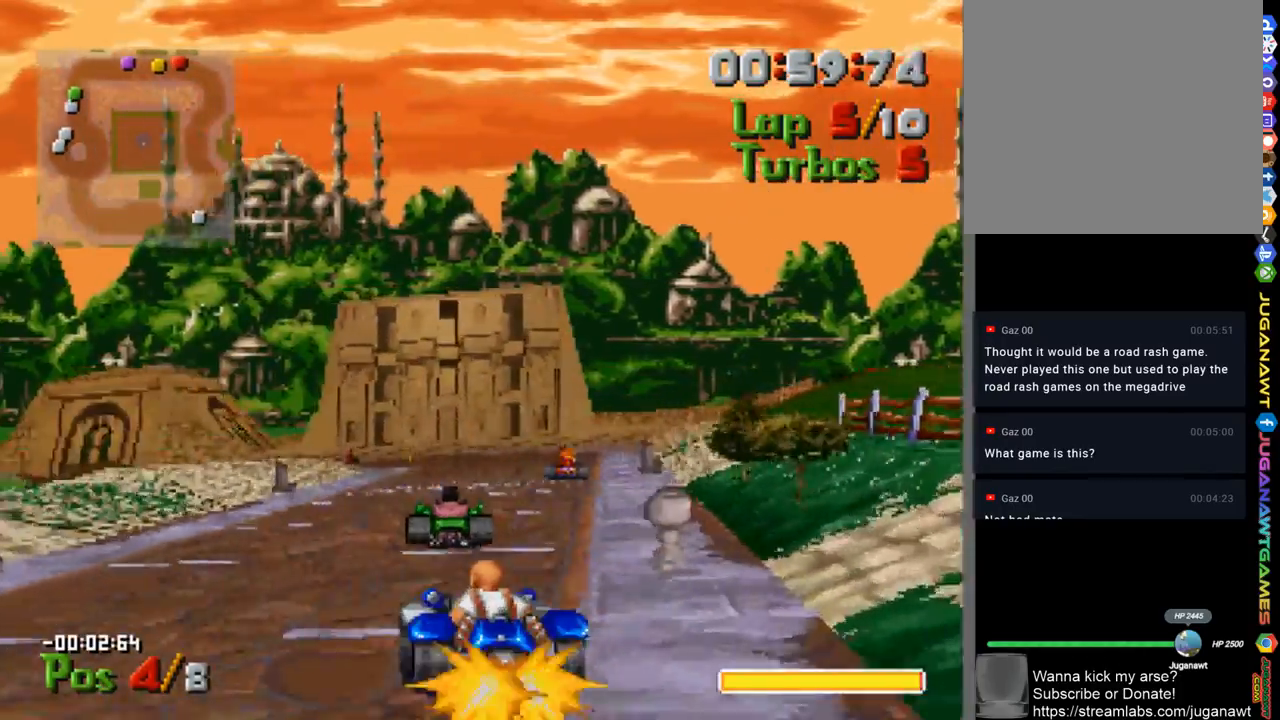
Gameplay with a controller (Xbox layout); each line is a JSON object with the inputs held at the frame after it (dt_ms = milliseconds from this image to that frame). "events" lists button and stick changes between this image and that frame as [ms after this image, input, new state], when the widget could be followed in between.
{"dt_ms": 500, "buttons": ["A"], "left_stick": "center", "right_stick": "center", "events": [[133, "DPAD_RIGHT", "down"], [267, "DPAD_RIGHT", "up"]]}
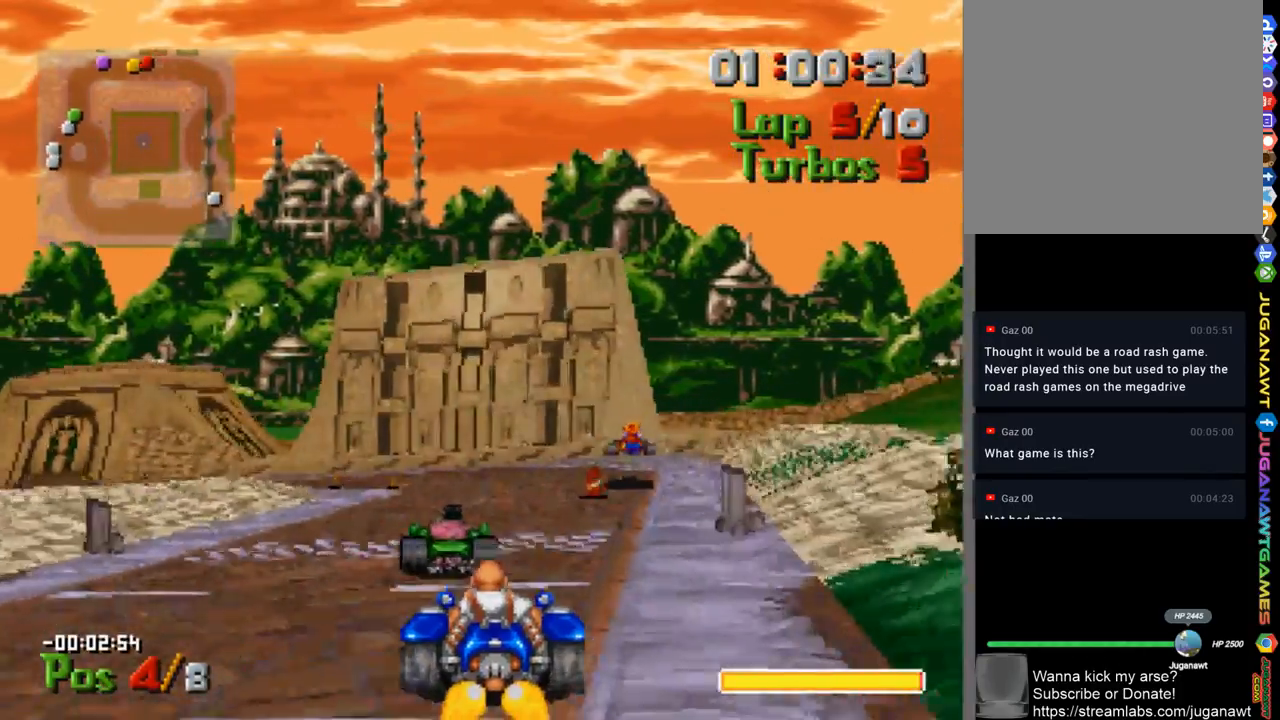
{"dt_ms": 500, "buttons": ["A", "DPAD_LEFT"], "left_stick": "center", "right_stick": "center", "events": [[333, "DPAD_LEFT", "down"]]}
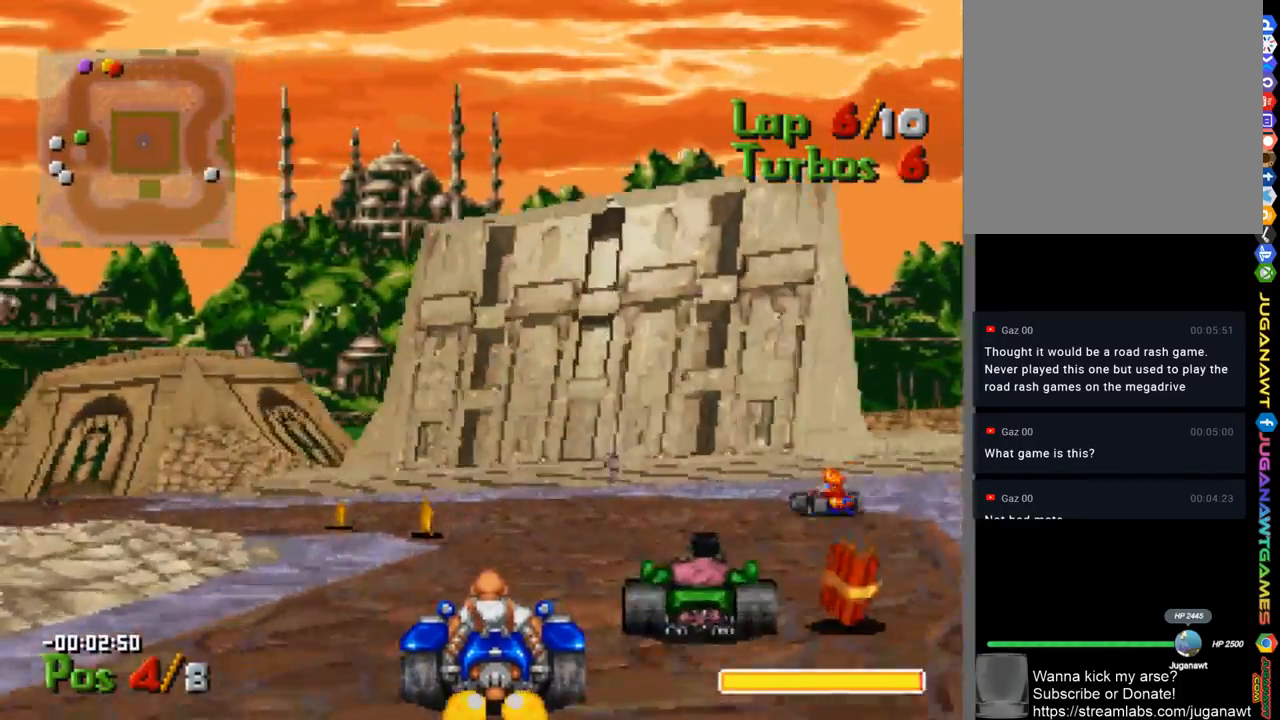
{"dt_ms": 500, "buttons": ["A"], "left_stick": "center", "right_stick": "center", "events": [[467, "DPAD_LEFT", "up"]]}
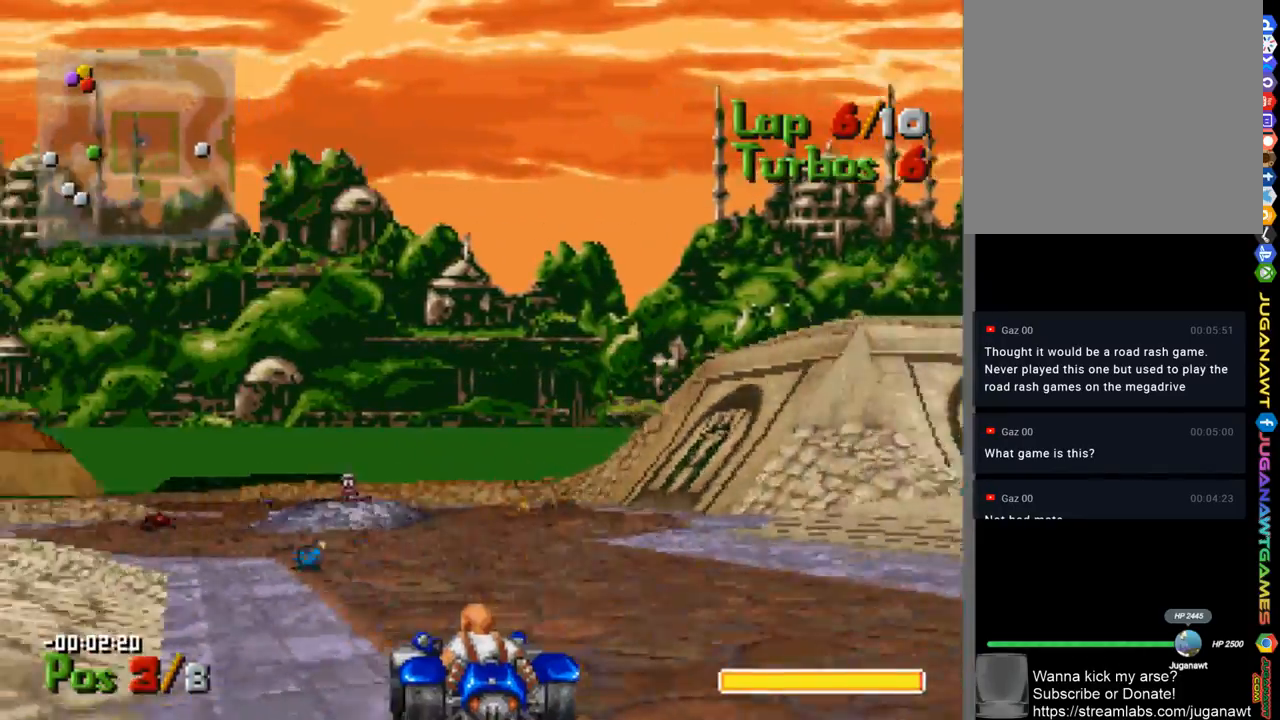
{"dt_ms": 500, "buttons": ["A", "DPAD_RIGHT"], "left_stick": "center", "right_stick": "center", "events": [[133, "DPAD_RIGHT", "down"], [200, "DPAD_RIGHT", "up"], [400, "DPAD_RIGHT", "down"]]}
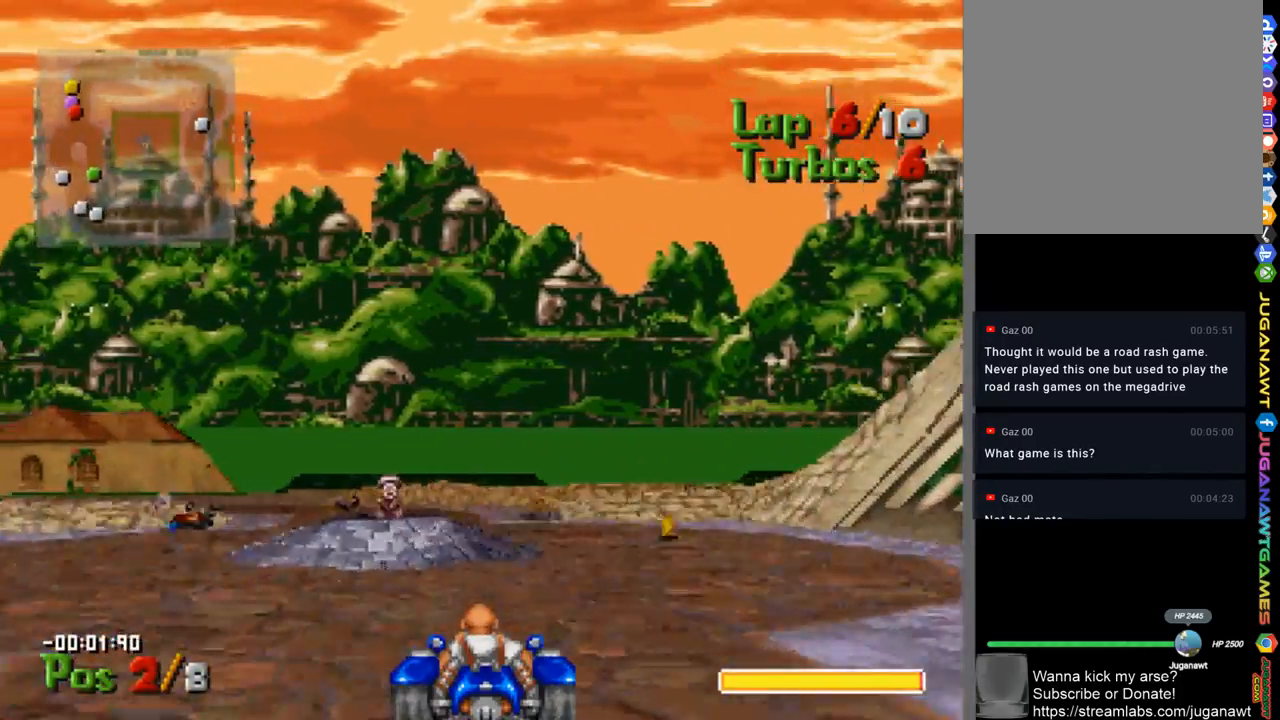
{"dt_ms": 500, "buttons": ["A", "DPAD_LEFT"], "left_stick": "center", "right_stick": "center", "events": [[167, "DPAD_RIGHT", "up"], [367, "DPAD_LEFT", "down"]]}
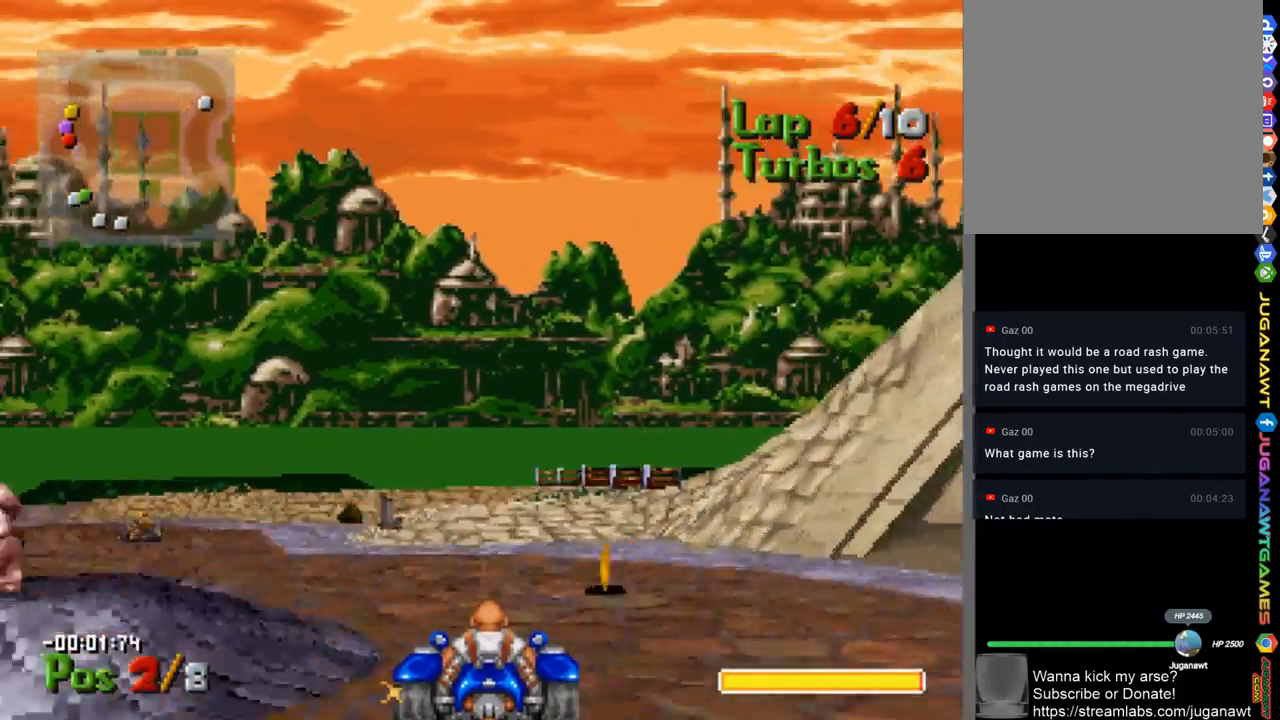
{"dt_ms": 500, "buttons": ["A"], "left_stick": "center", "right_stick": "center", "events": [[333, "DPAD_LEFT", "up"]]}
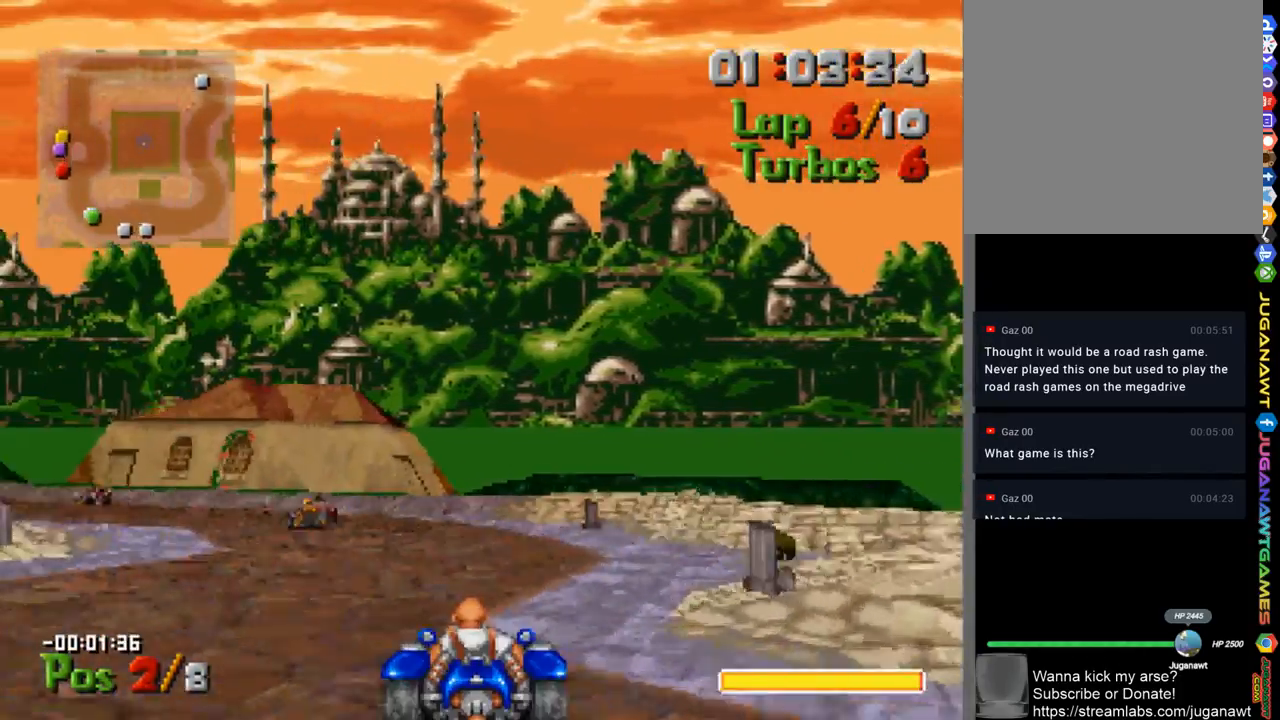
{"dt_ms": 500, "buttons": ["A", "DPAD_LEFT"], "left_stick": "center", "right_stick": "center", "events": [[133, "DPAD_LEFT", "down"]]}
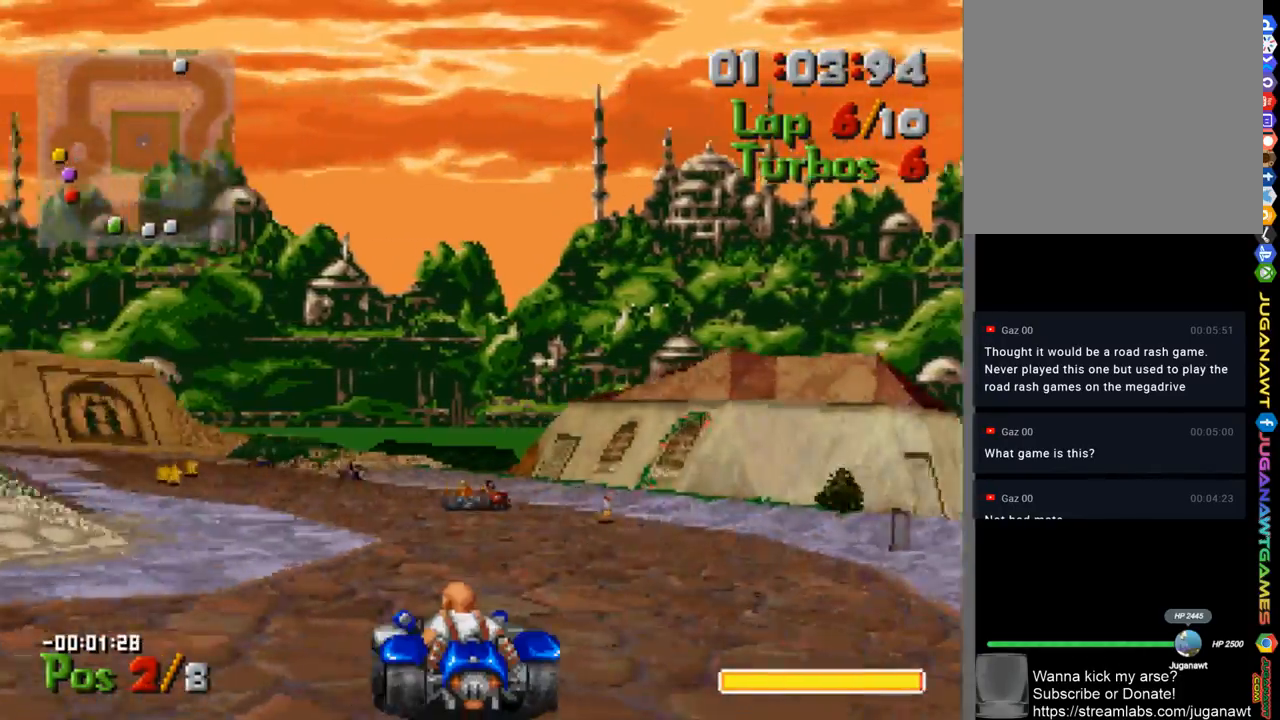
{"dt_ms": 500, "buttons": ["A"], "left_stick": "center", "right_stick": "center", "events": [[33, "DPAD_LEFT", "up"], [333, "DPAD_LEFT", "down"], [500, "DPAD_LEFT", "up"]]}
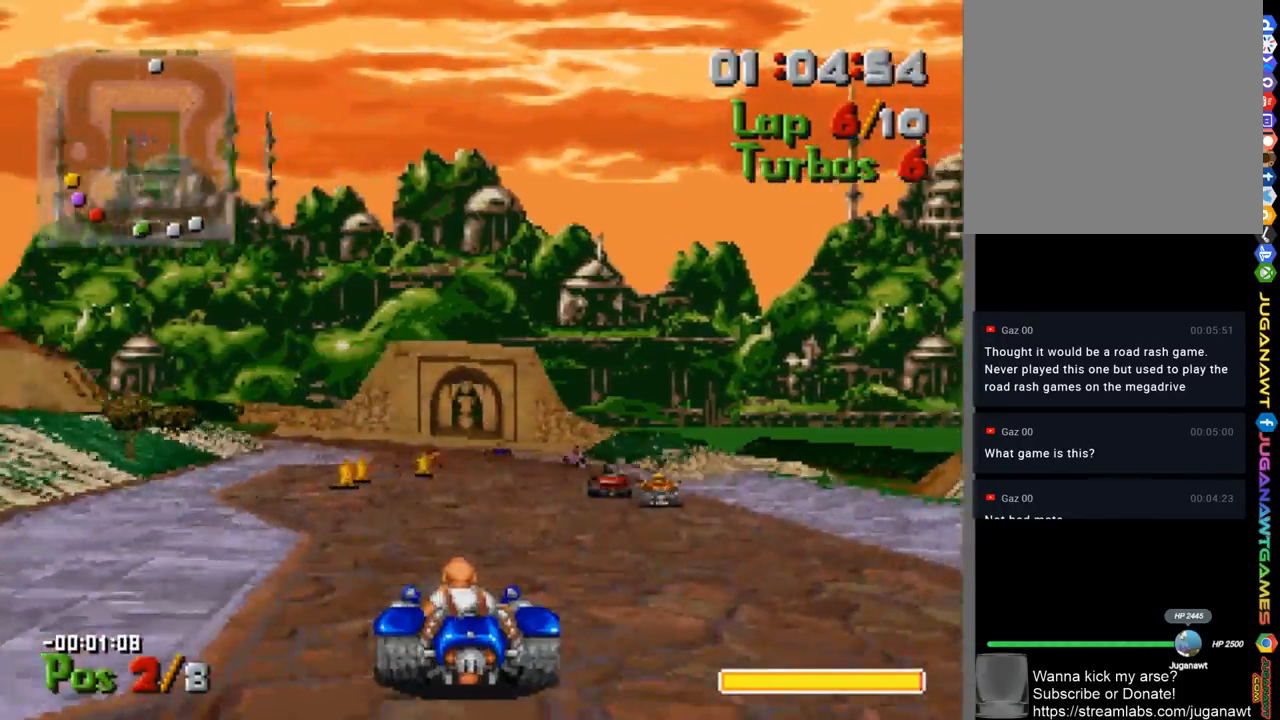
{"dt_ms": 501, "buttons": ["A"], "left_stick": "center", "right_stick": "center", "events": [[368, "DPAD_LEFT", "down"], [468, "DPAD_LEFT", "up"]]}
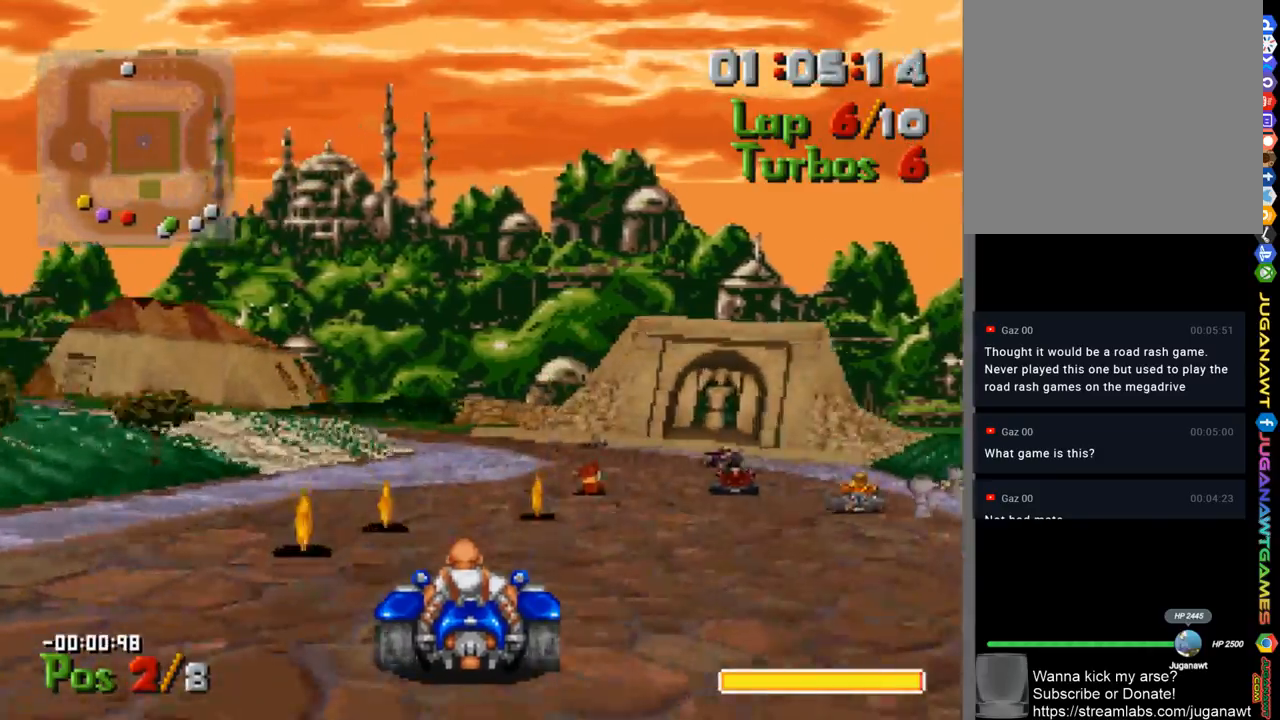
{"dt_ms": 500, "buttons": ["A", "DPAD_RIGHT"], "left_stick": "center", "right_stick": "center", "events": [[167, "DPAD_RIGHT", "down"], [333, "DPAD_RIGHT", "up"], [500, "DPAD_RIGHT", "down"]]}
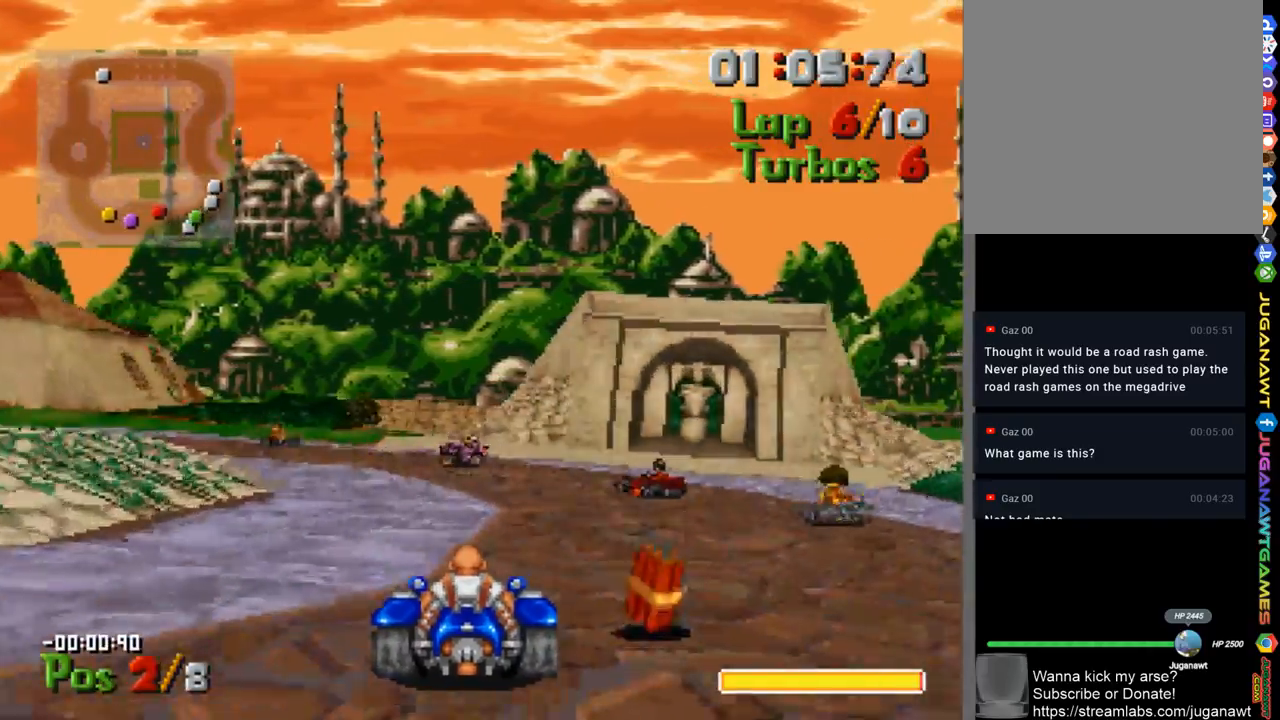
{"dt_ms": 500, "buttons": ["A", "DPAD_LEFT"], "left_stick": "center", "right_stick": "center", "events": [[67, "DPAD_RIGHT", "up"], [233, "DPAD_LEFT", "down"]]}
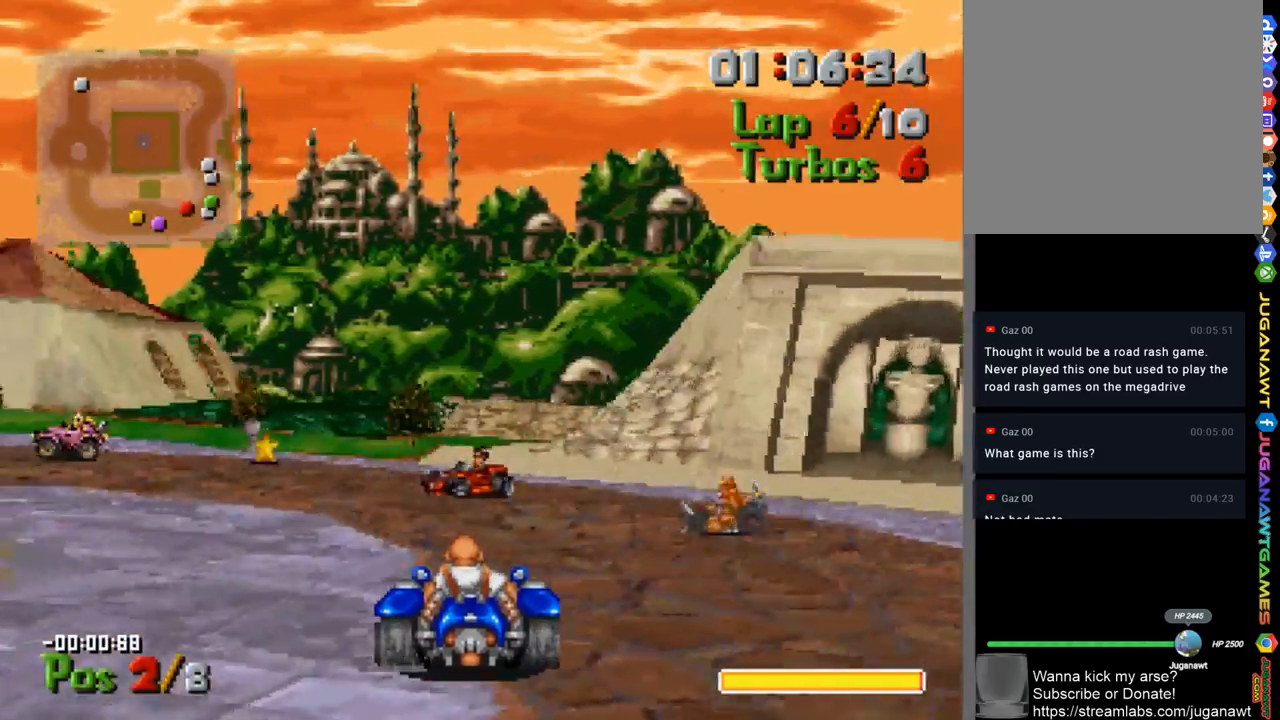
{"dt_ms": 1000, "buttons": ["A"], "left_stick": "center", "right_stick": "center"}
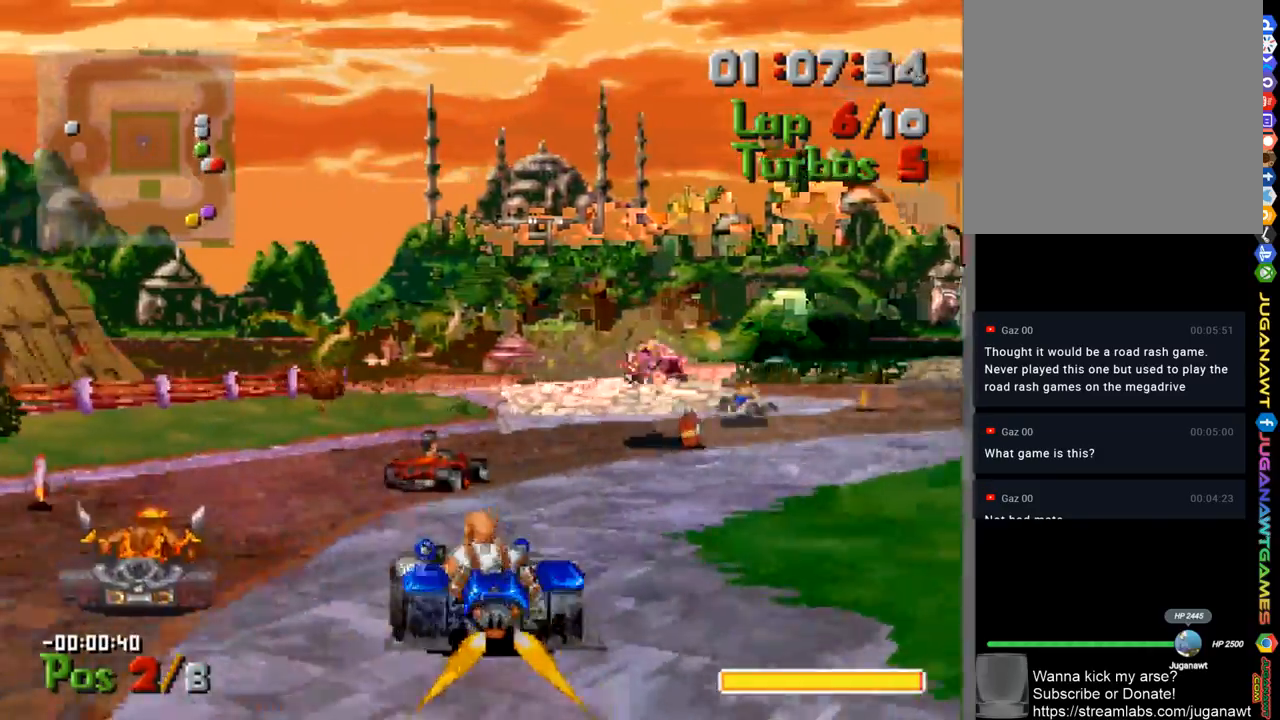
{"dt_ms": 500, "buttons": ["A", "DPAD_RIGHT"], "left_stick": "center", "right_stick": "center", "events": [[33, "DPAD_RIGHT", "down"]]}
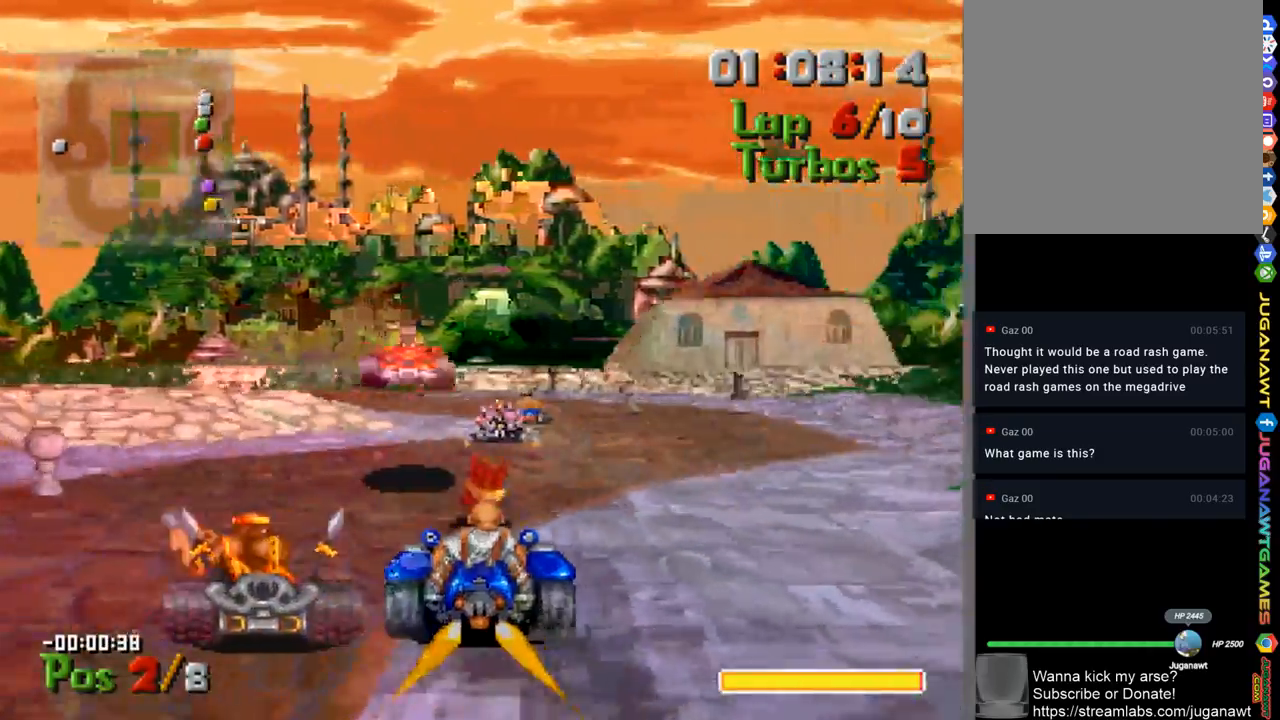
{"dt_ms": 500, "buttons": ["A", "DPAD_LEFT"], "left_stick": "center", "right_stick": "center", "events": [[100, "DPAD_RIGHT", "up"], [333, "DPAD_LEFT", "down"]]}
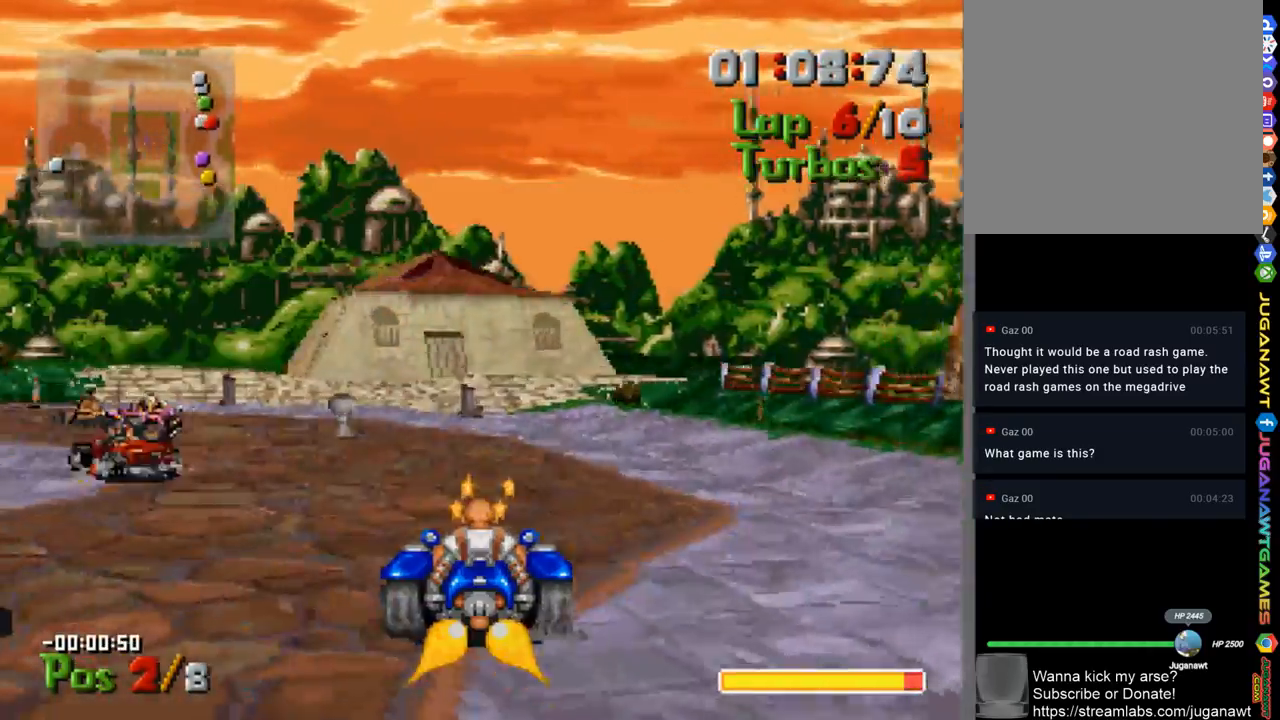
{"dt_ms": 500, "buttons": ["A", "DPAD_LEFT"], "left_stick": "center", "right_stick": "center", "events": [[233, "DPAD_LEFT", "up"], [333, "DPAD_LEFT", "down"]]}
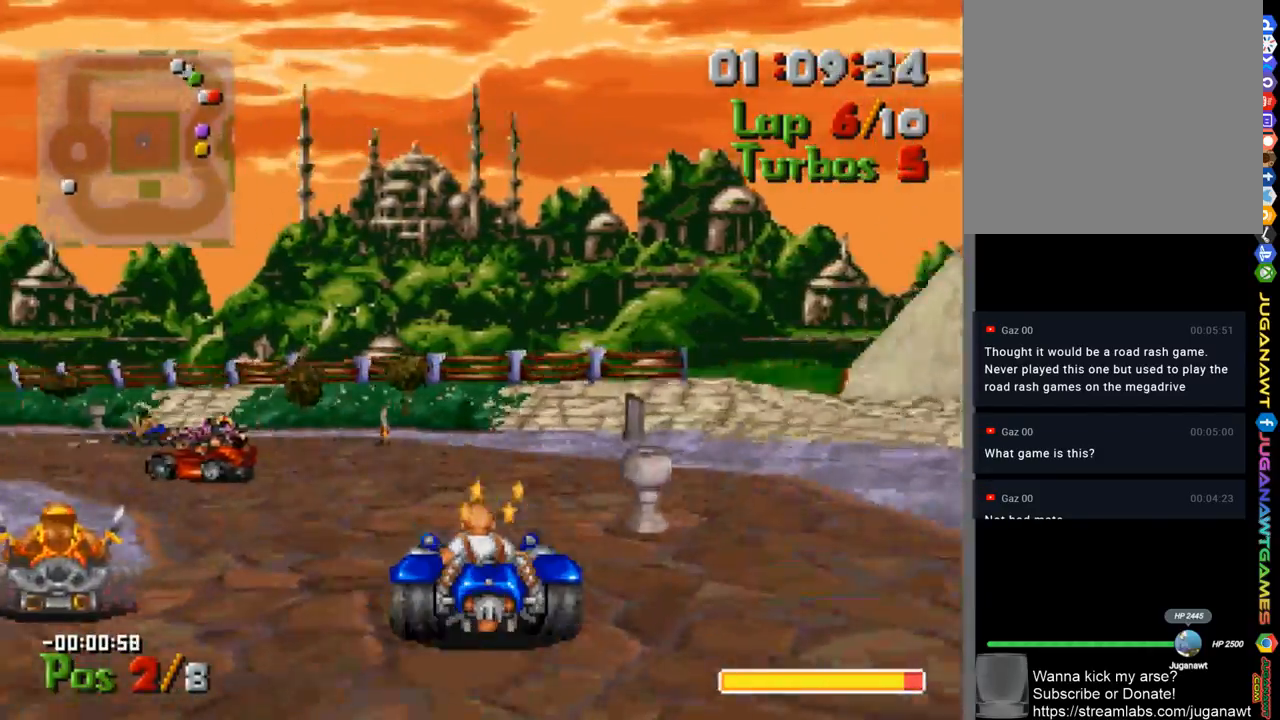
{"dt_ms": 500, "buttons": ["A"], "left_stick": "center", "right_stick": "center", "events": [[467, "DPAD_LEFT", "up"]]}
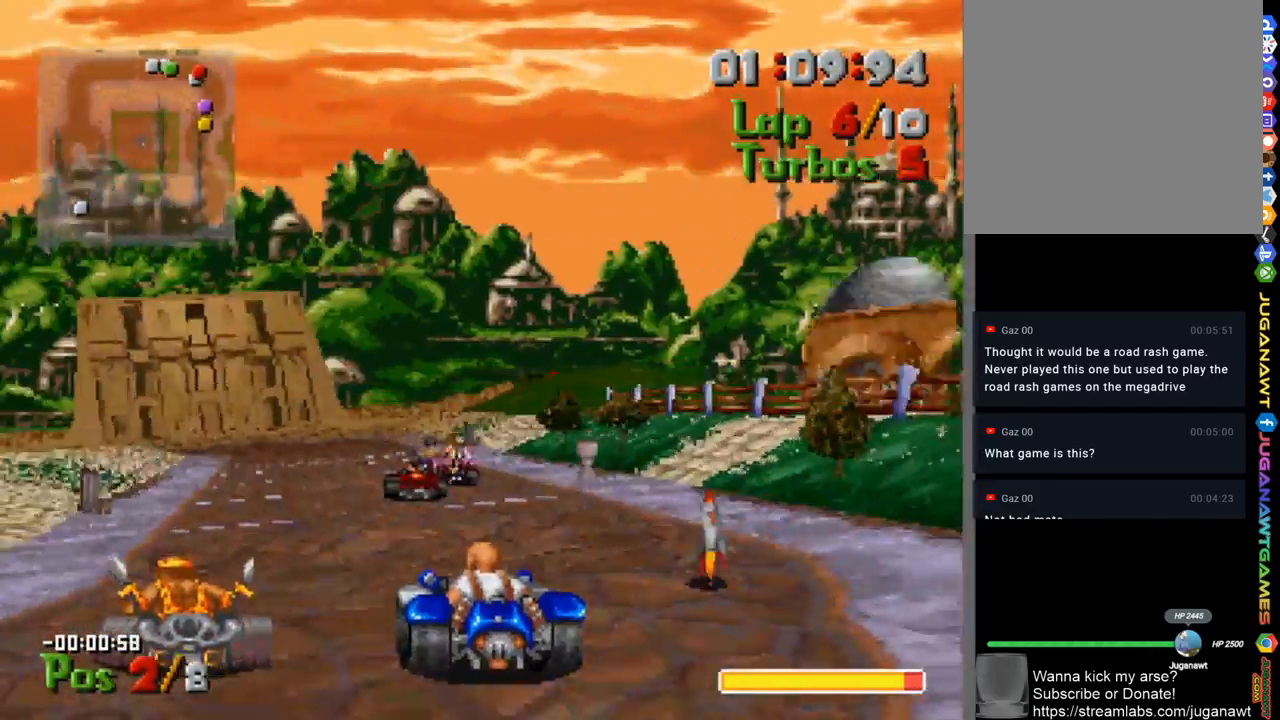
{"dt_ms": 500, "buttons": ["A", "DPAD_RIGHT"], "left_stick": "center", "right_stick": "center", "events": [[67, "DPAD_LEFT", "down"], [200, "DPAD_LEFT", "up"], [433, "DPAD_RIGHT", "down"]]}
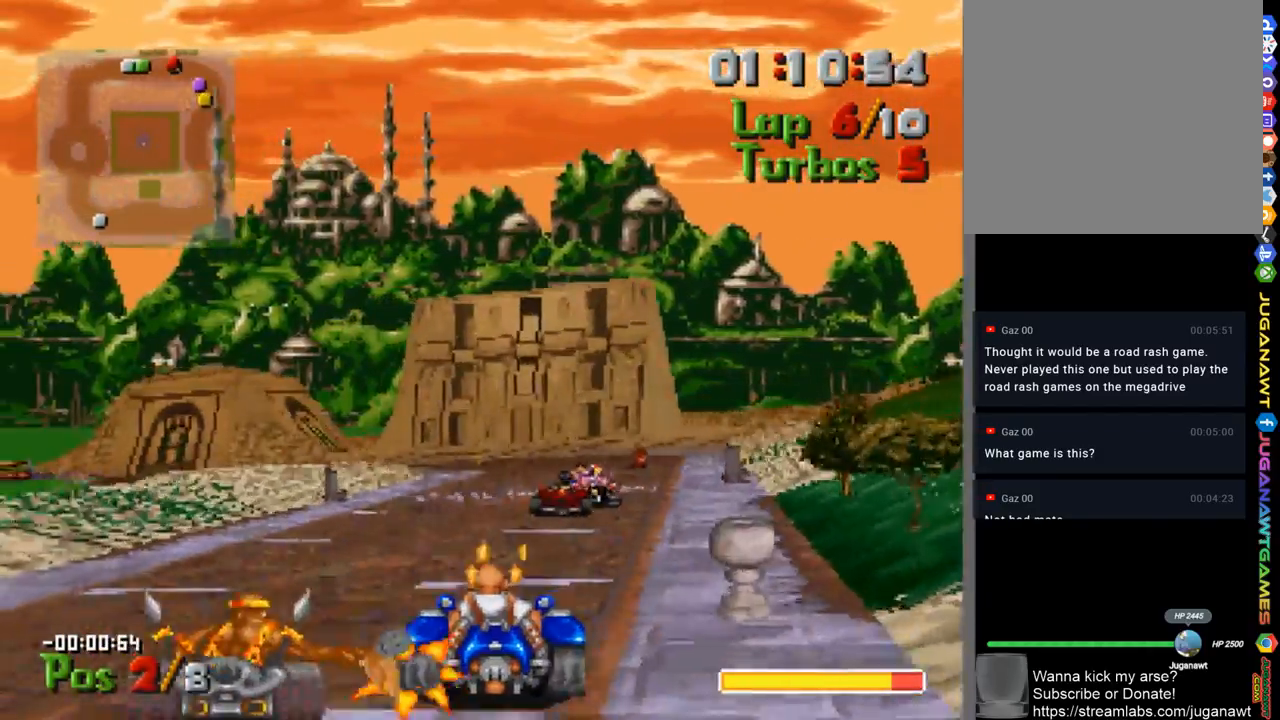
{"dt_ms": 499, "buttons": ["A"], "left_stick": "center", "right_stick": "center", "events": [[33, "DPAD_RIGHT", "up"], [300, "DPAD_RIGHT", "down"], [399, "DPAD_RIGHT", "up"]]}
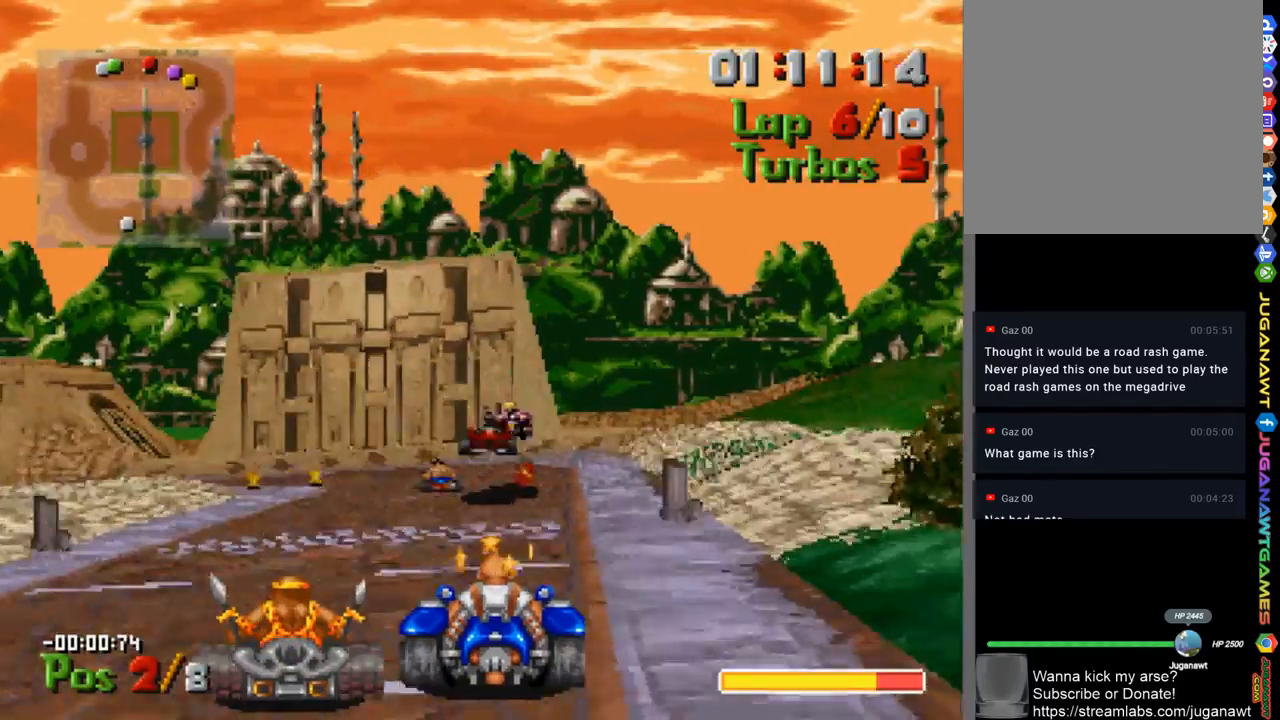
{"dt_ms": 500, "buttons": ["A"], "left_stick": "center", "right_stick": "center", "events": [[200, "DPAD_LEFT", "down"], [433, "DPAD_LEFT", "up"]]}
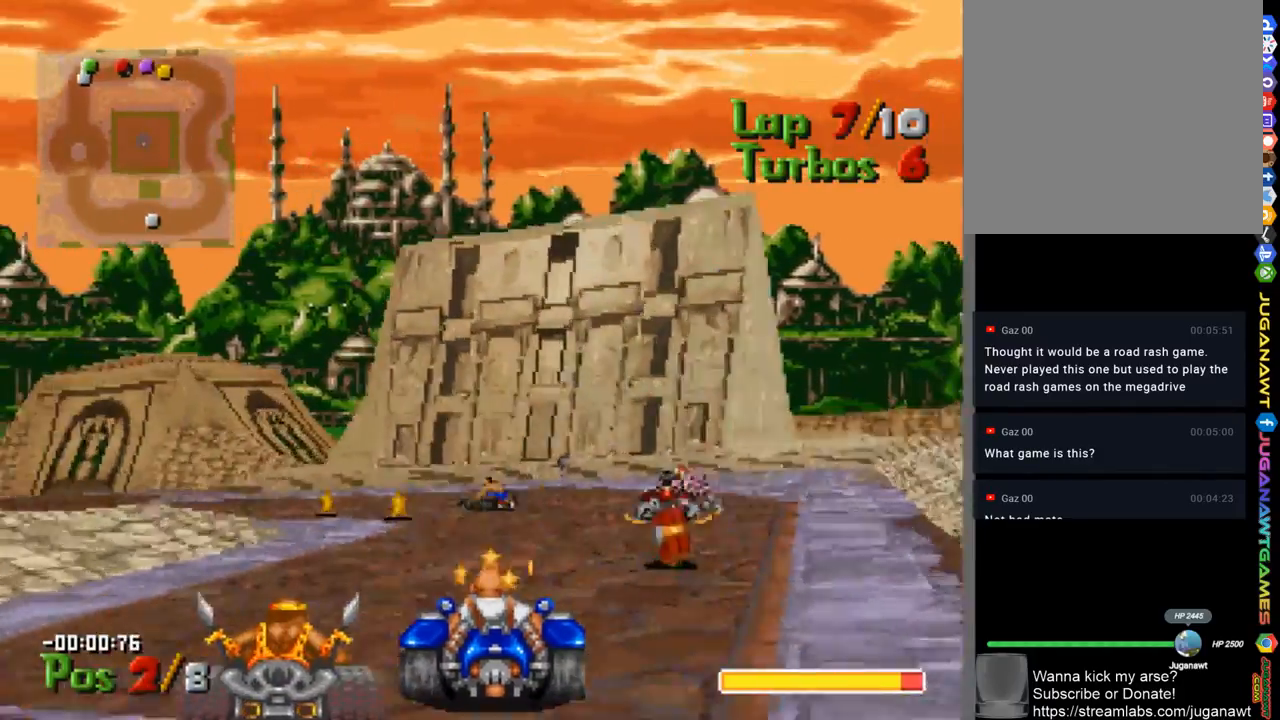
{"dt_ms": 500, "buttons": ["A", "DPAD_LEFT"], "left_stick": "center", "right_stick": "center", "events": [[33, "DPAD_LEFT", "down"], [167, "DPAD_LEFT", "up"], [233, "L1", "down"], [400, "DPAD_LEFT", "down"], [433, "L1", "up"]]}
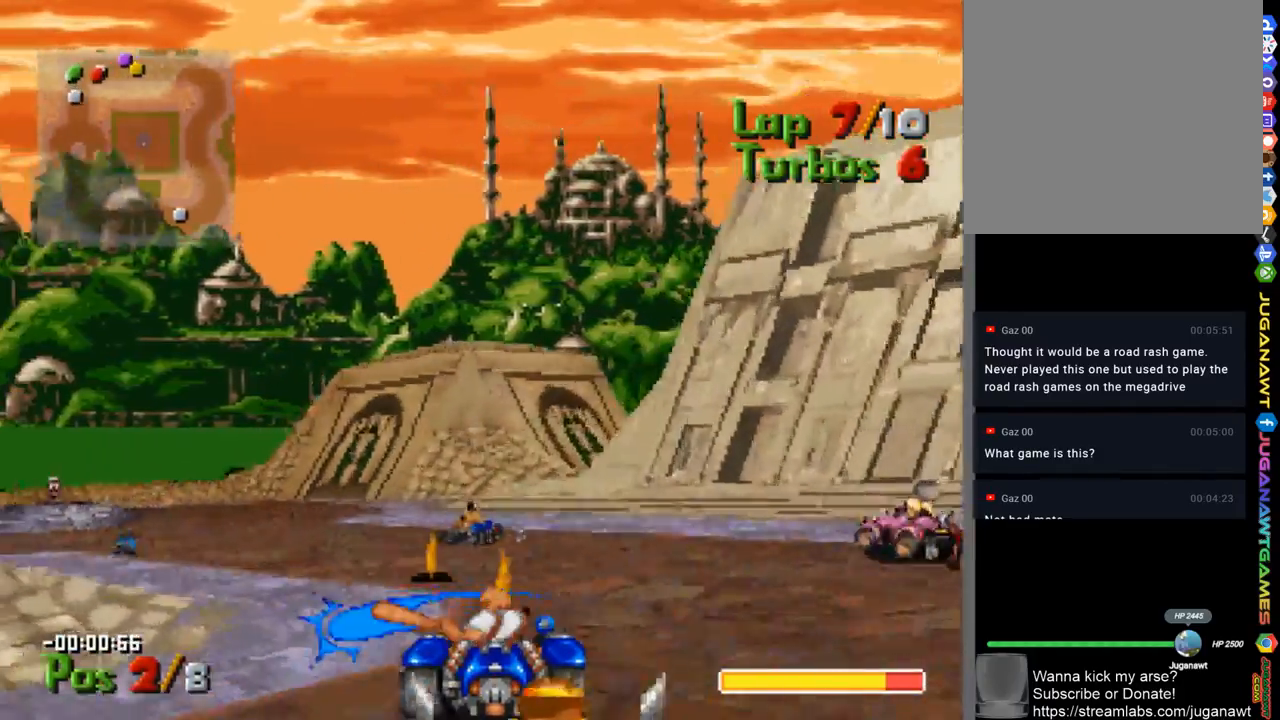
{"dt_ms": 500, "buttons": ["A", "DPAD_LEFT"], "left_stick": "center", "right_stick": "center", "events": [[67, "DPAD_LEFT", "up"], [167, "DPAD_LEFT", "down"], [300, "DPAD_LEFT", "up"], [400, "DPAD_LEFT", "down"]]}
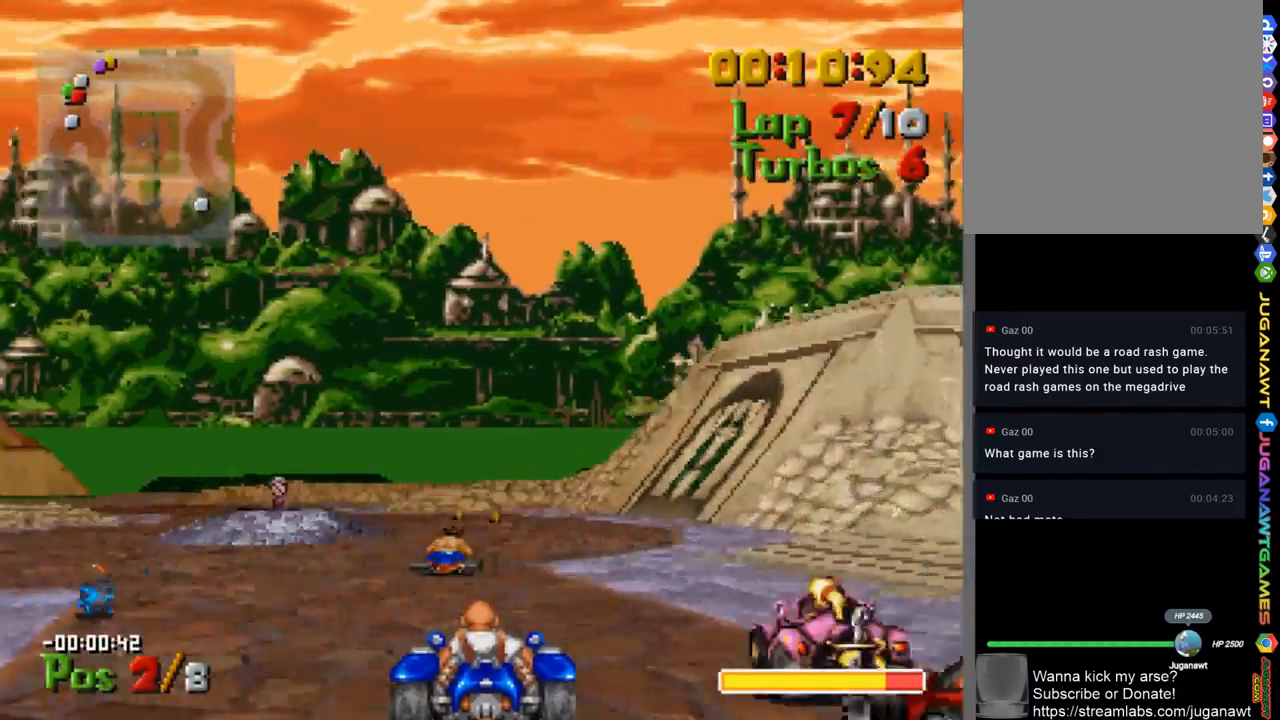
{"dt_ms": 500, "buttons": ["A", "DPAD_RIGHT"], "left_stick": "center", "right_stick": "center", "events": [[33, "DPAD_LEFT", "up"], [367, "DPAD_RIGHT", "down"]]}
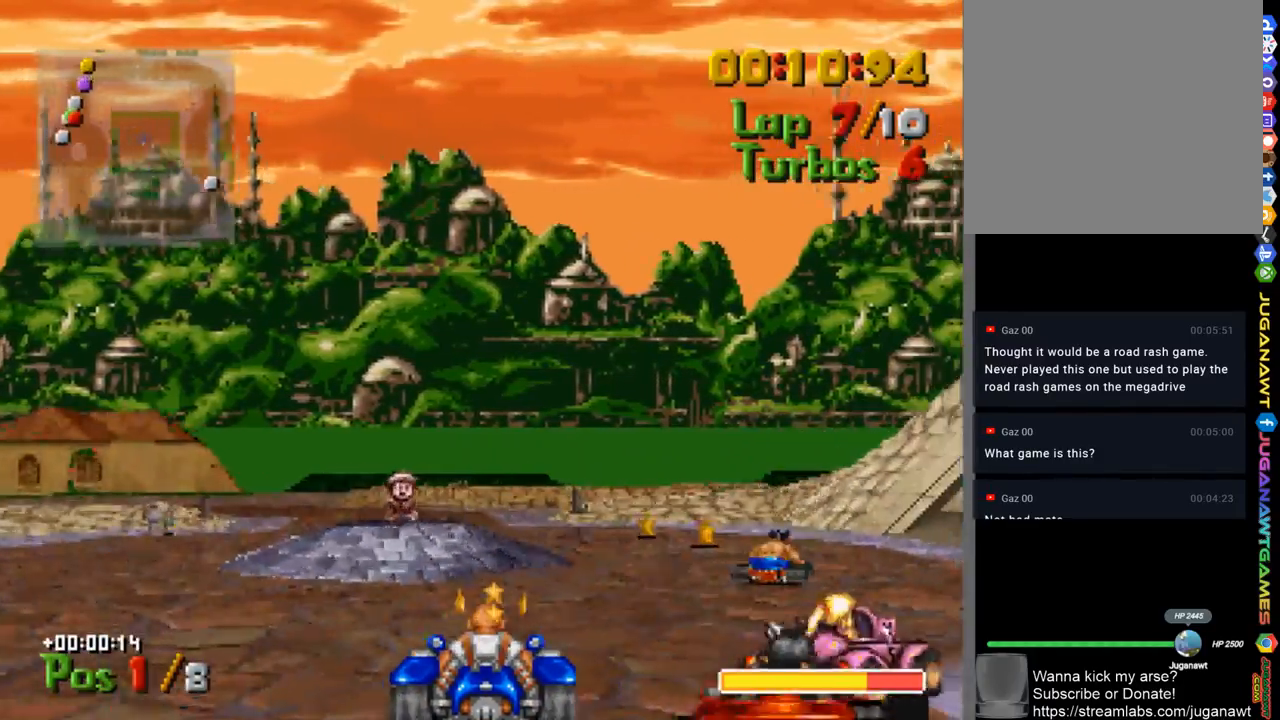
{"dt_ms": 500, "buttons": ["A", "DPAD_LEFT"], "left_stick": "center", "right_stick": "center", "events": [[233, "DPAD_RIGHT", "up"], [333, "DPAD_LEFT", "down"]]}
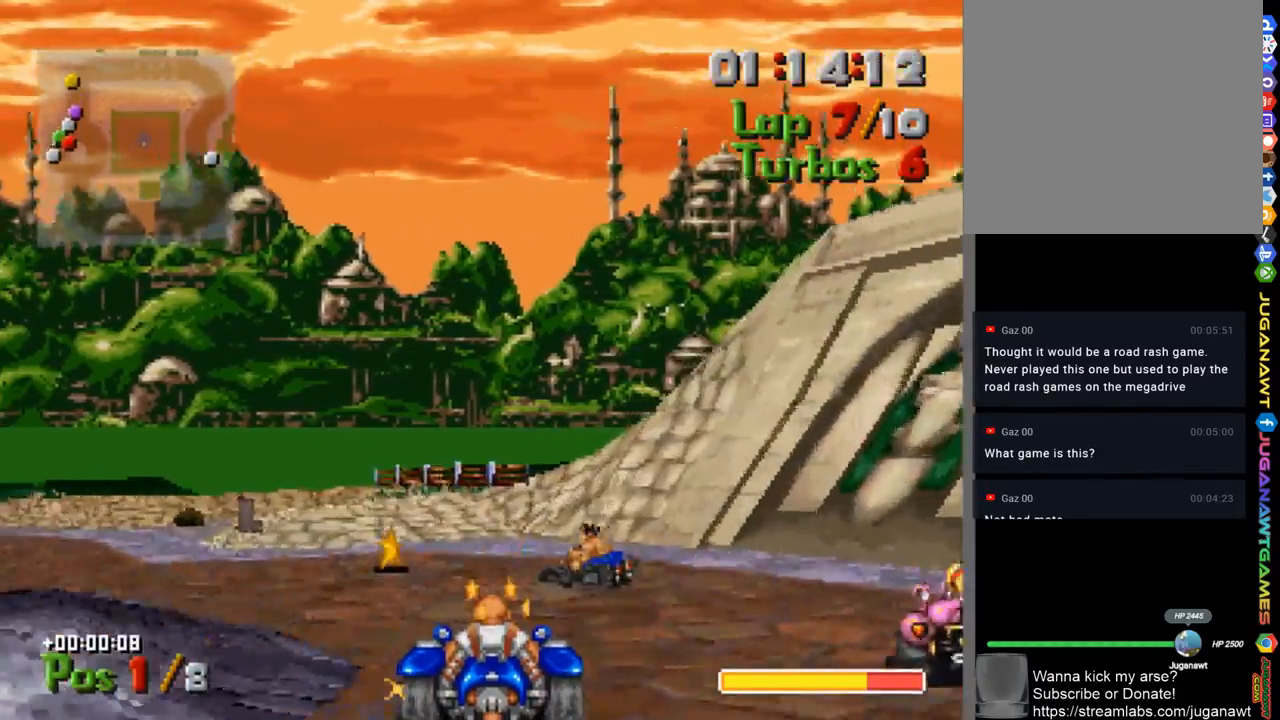
{"dt_ms": 500, "buttons": ["A", "DPAD_LEFT"], "left_stick": "center", "right_stick": "center", "events": []}
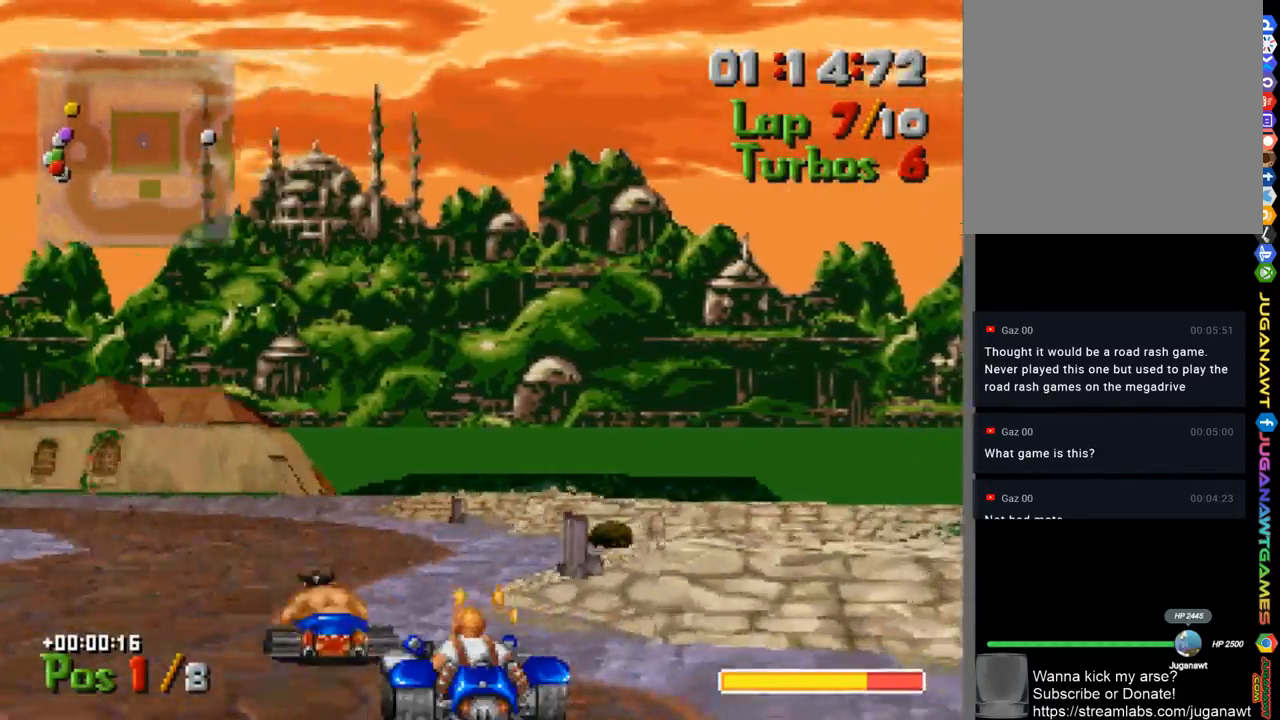
{"dt_ms": 500, "buttons": ["A"], "left_stick": "center", "right_stick": "center", "events": [[67, "DPAD_LEFT", "up"]]}
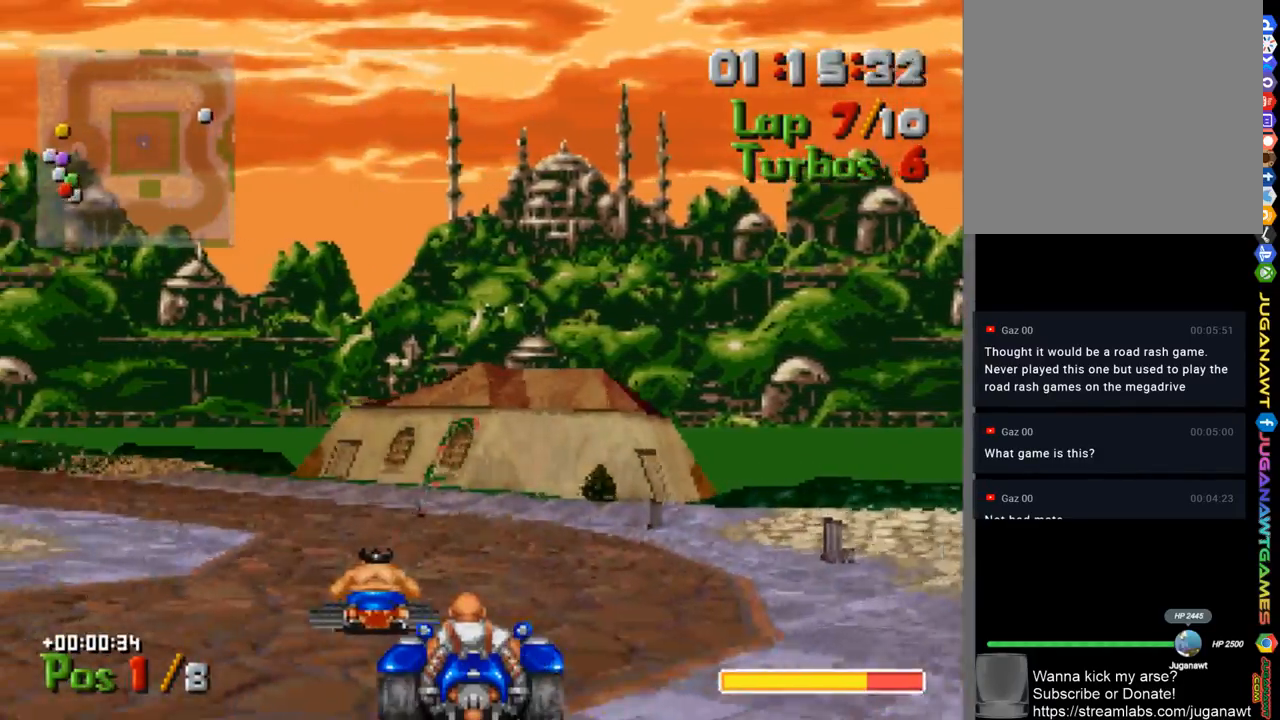
{"dt_ms": 500, "buttons": ["A"], "left_stick": "center", "right_stick": "center", "events": [[33, "DPAD_LEFT", "down"], [333, "DPAD_LEFT", "up"], [333, "R1", "down"], [433, "R1", "up"]]}
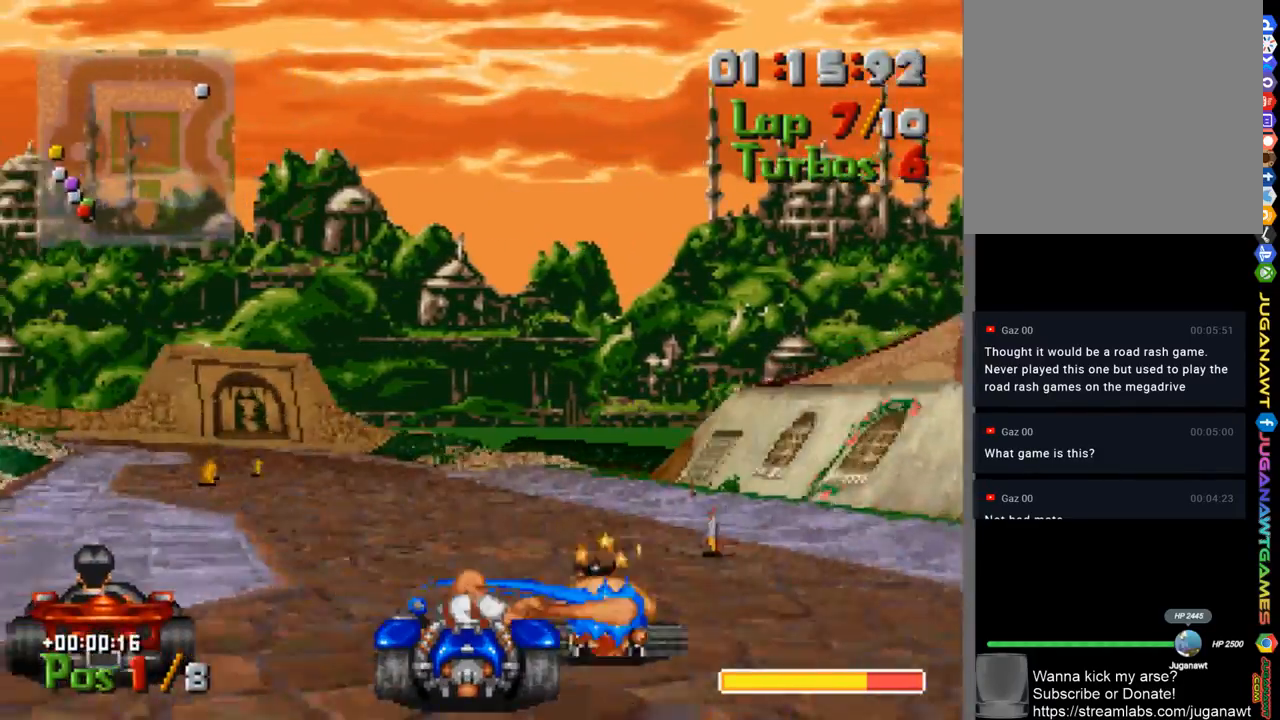
{"dt_ms": 500, "buttons": ["A"], "left_stick": "center", "right_stick": "center", "events": [[267, "DPAD_LEFT", "down"], [500, "DPAD_LEFT", "up"]]}
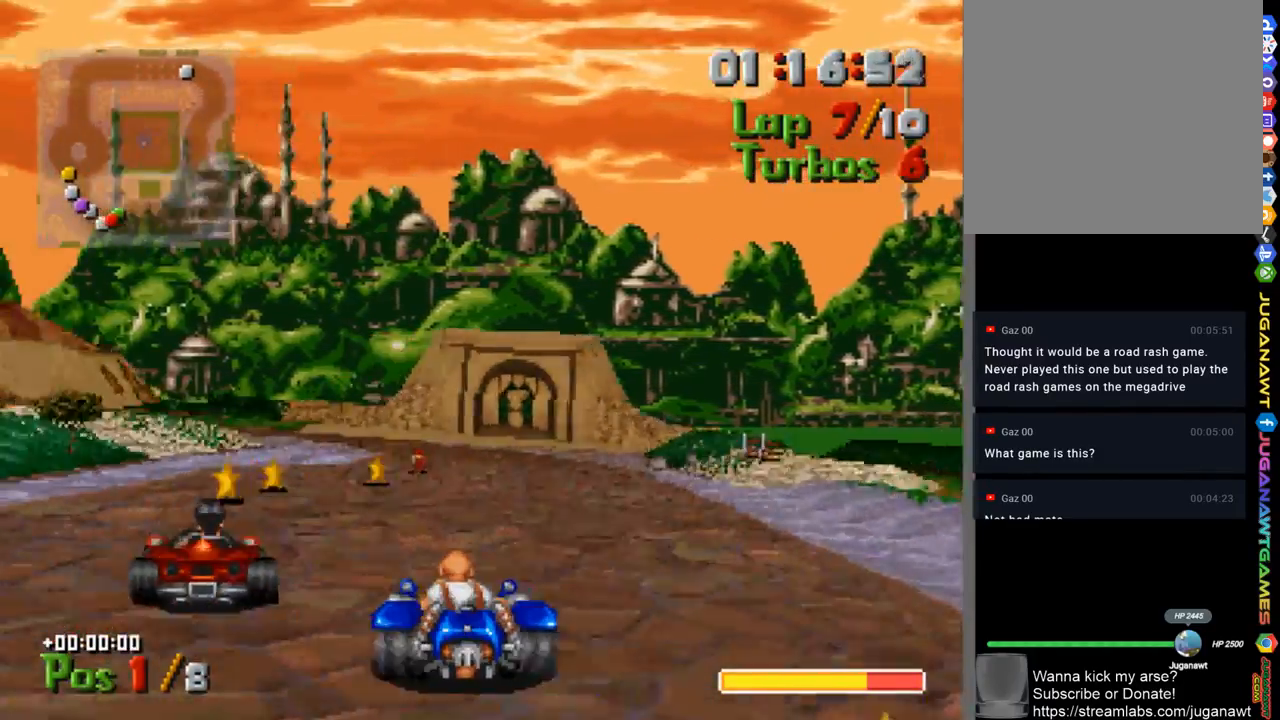
{"dt_ms": 500, "buttons": ["A"], "left_stick": "center", "right_stick": "center", "events": [[167, "DPAD_LEFT", "down"], [200, "DPAD_LEFT", "up"], [233, "R1", "down"], [267, "R1", "up"]]}
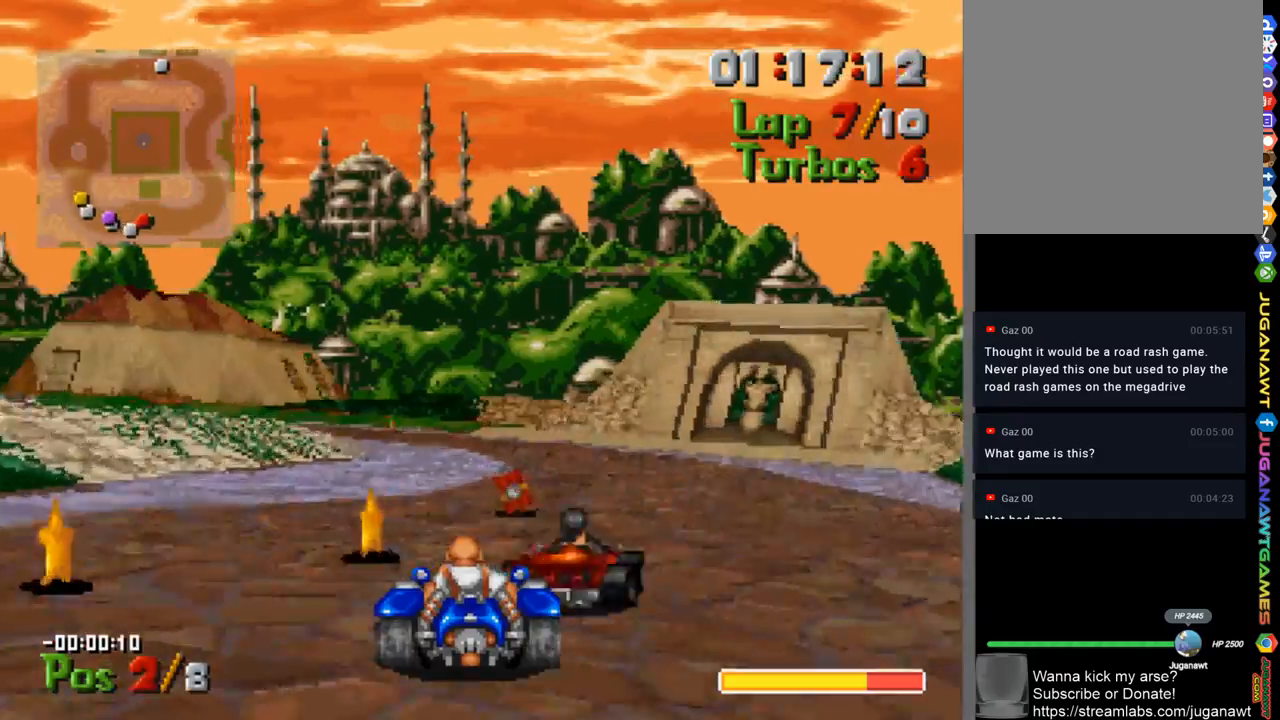
{"dt_ms": 500, "buttons": ["A", "DPAD_LEFT"], "left_stick": "center", "right_stick": "center", "events": [[33, "DPAD_RIGHT", "down"], [100, "DPAD_RIGHT", "up"], [467, "DPAD_LEFT", "down"]]}
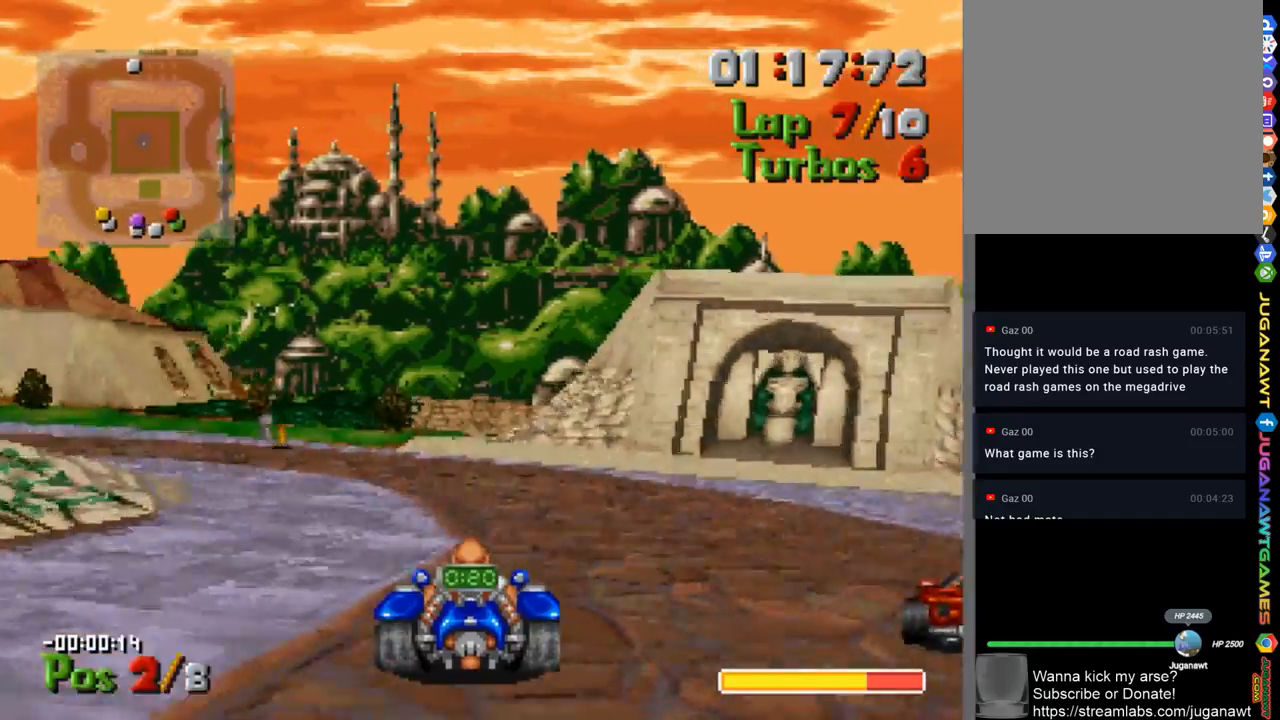
{"dt_ms": 500, "buttons": ["A"], "left_stick": "center", "right_stick": "center", "events": [[167, "R1", "down"], [333, "R1", "up"], [467, "DPAD_LEFT", "up"]]}
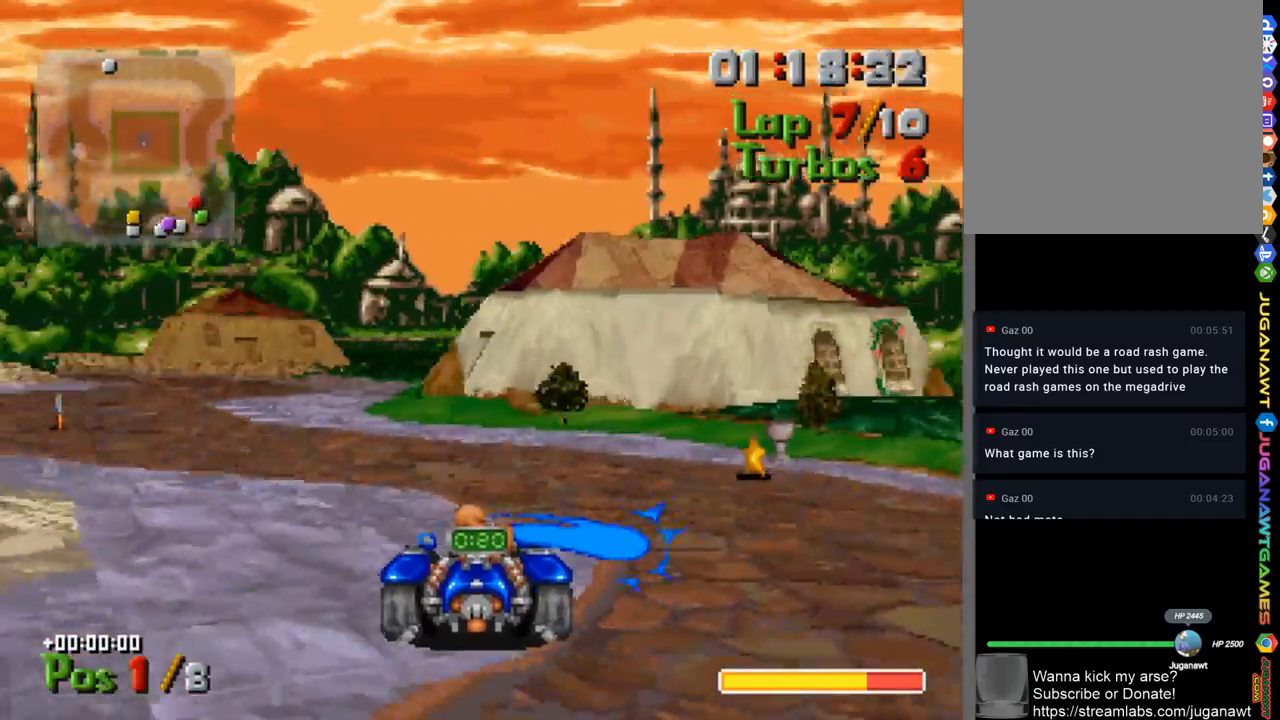
{"dt_ms": 500, "buttons": ["A"], "left_stick": "center", "right_stick": "center", "events": [[200, "DPAD_LEFT", "down"], [433, "DPAD_LEFT", "up"]]}